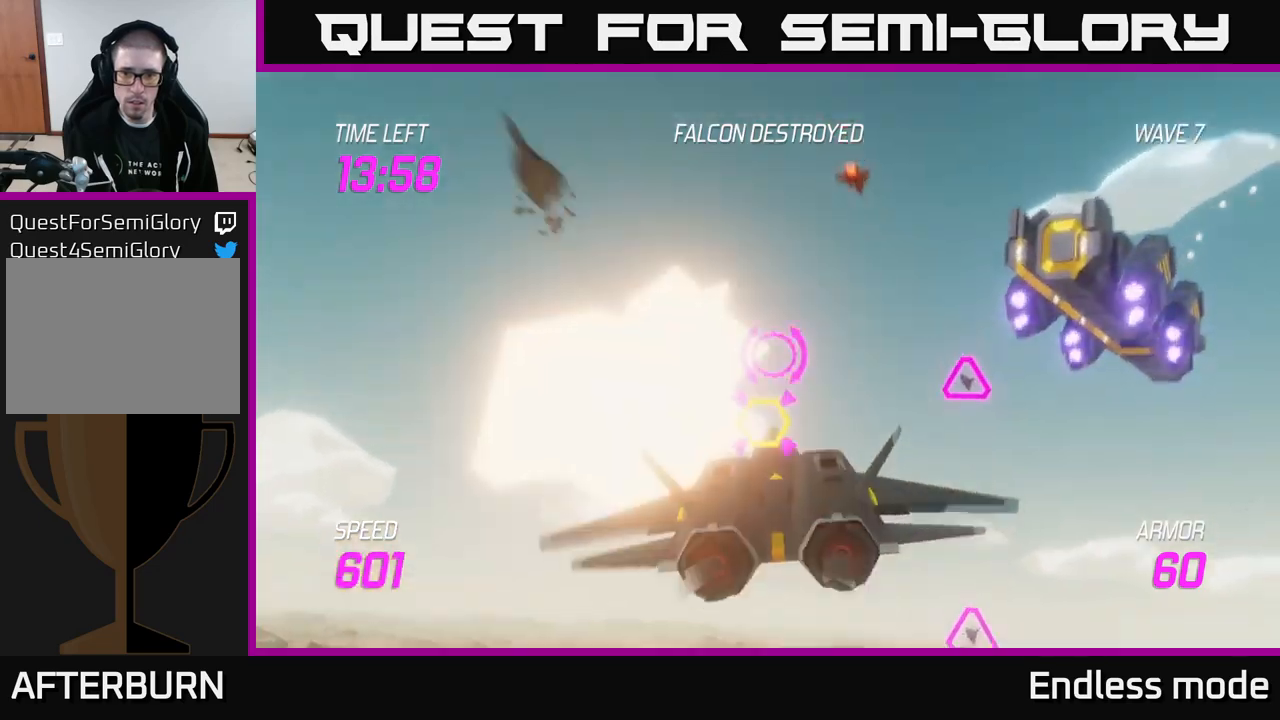
Gameplay with a controller (Xbox layout); each line is a JSON object with the inputs held at the frame after it. "events" lists button and stick changes between this image and that frame as [ms after this image, input, new state], when the widget could be followed in between.
{"buttons": [], "left_stick": "right", "right_stick": "center", "events": [[17, "left_stick", "down"], [34, "R2", "down"], [100, "left_stick", "right"], [134, "R2", "up"], [184, "left_stick", "left"], [217, "R2", "down"], [234, "L2", "down"], [284, "left_stick", "down"], [300, "R2", "up"], [334, "L2", "up"], [350, "left_stick", "right"], [384, "L2", "down"], [467, "L2", "up"]]}
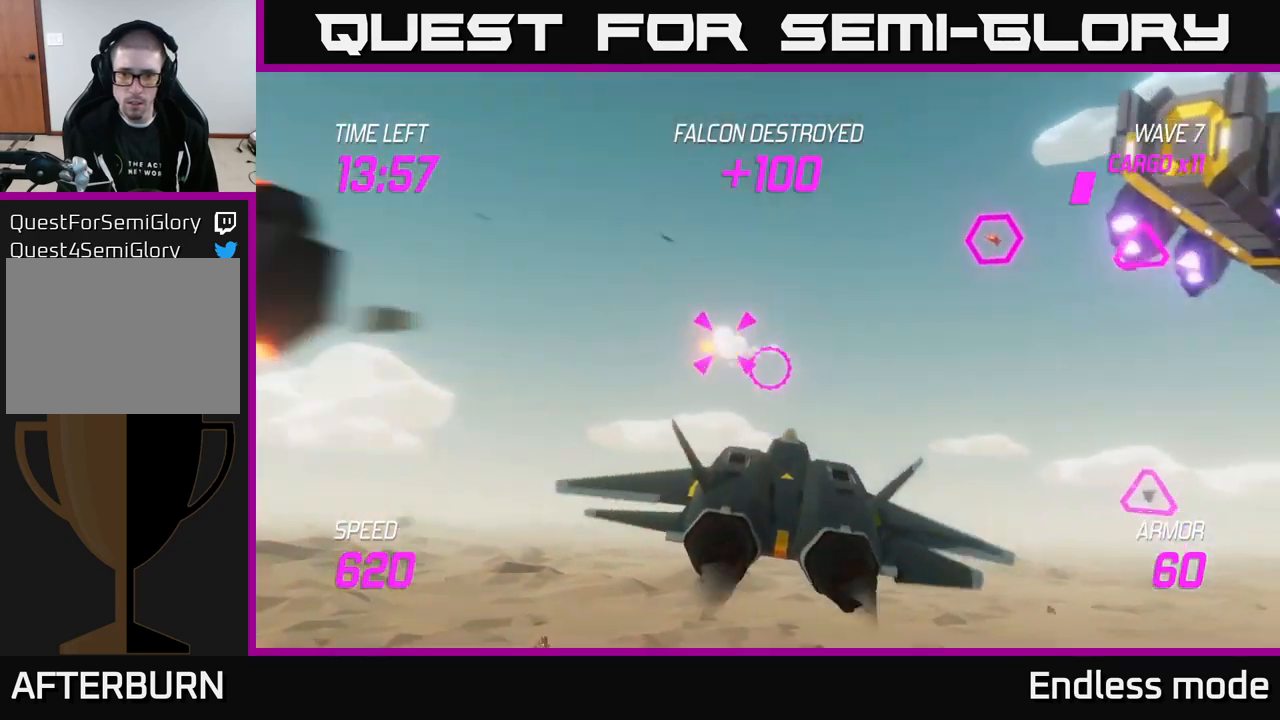
{"buttons": [], "left_stick": "down-left", "right_stick": "center", "events": [[50, "L2", "down"], [134, "L2", "up"], [200, "left_stick", "up-right"], [300, "left_stick", "up"], [317, "R2", "down"], [450, "R2", "up"], [450, "left_stick", "down-left"]]}
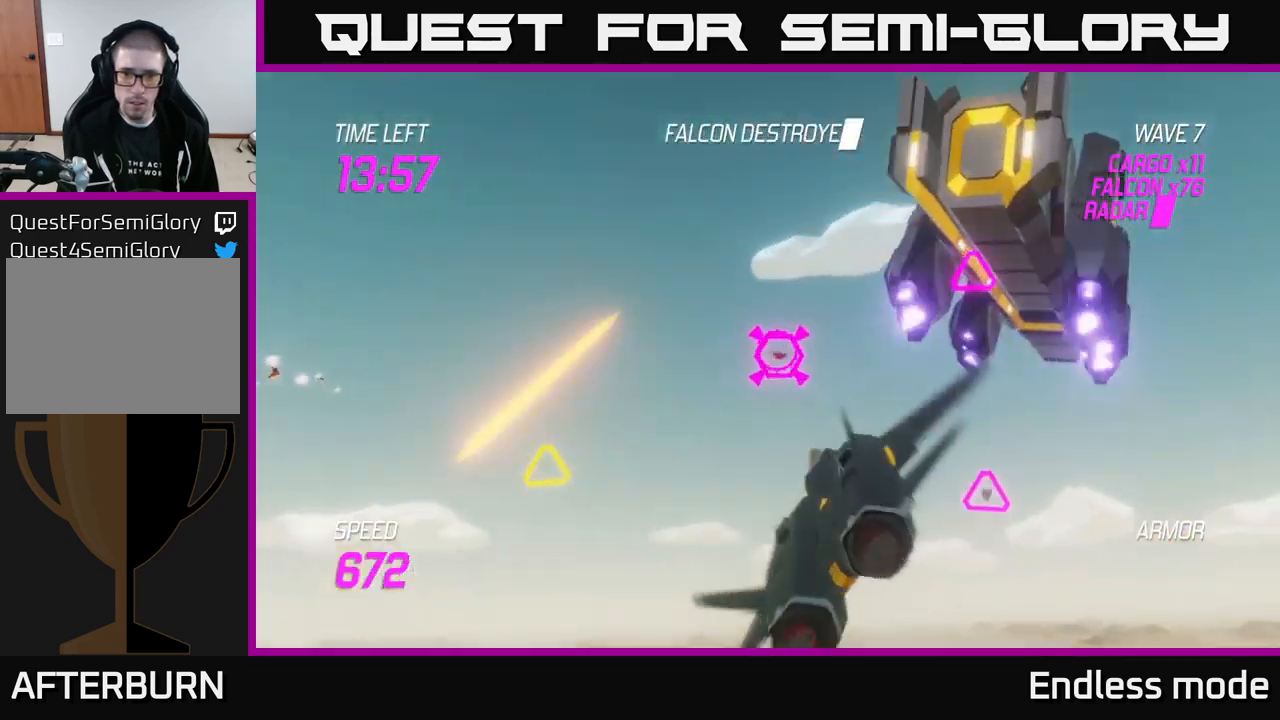
{"buttons": ["R2"], "left_stick": "up", "right_stick": "center", "events": [[34, "R2", "down"], [84, "left_stick", "center"], [134, "R2", "up"], [150, "left_stick", "right"], [217, "R2", "down"], [334, "left_stick", "up-right"], [350, "R2", "up"], [434, "R2", "down"], [434, "left_stick", "up"]]}
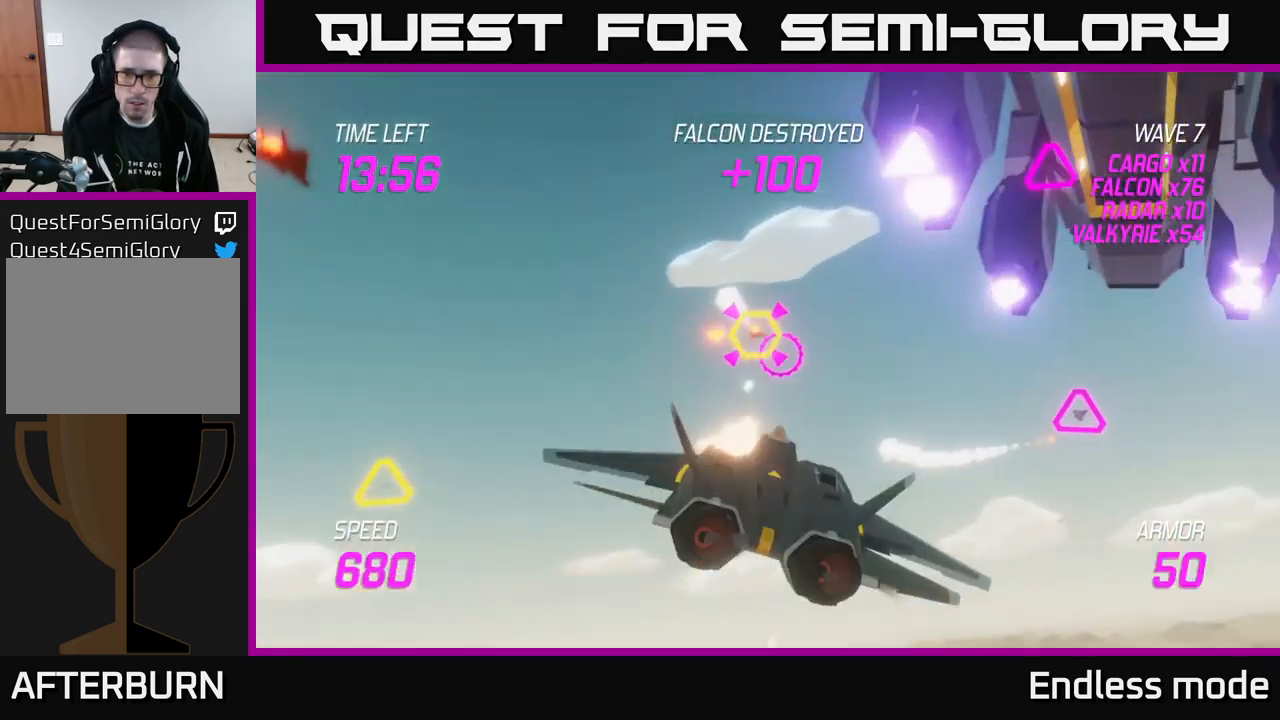
{"buttons": [], "left_stick": "down-left", "right_stick": "center", "events": [[17, "R2", "up"], [84, "left_stick", "center"], [134, "R2", "down"], [250, "R2", "up"], [367, "R2", "down"], [400, "left_stick", "down-left"], [484, "R2", "up"]]}
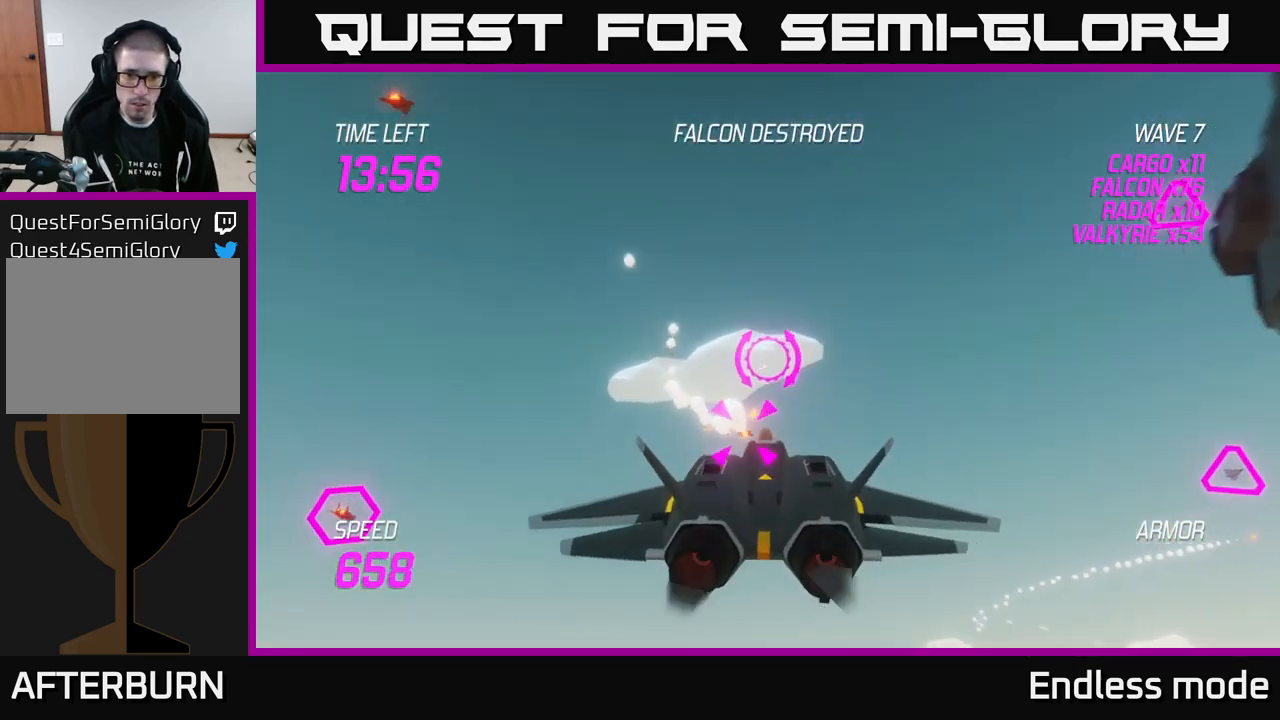
{"buttons": [], "left_stick": "right", "right_stick": "center", "events": [[34, "L2", "down"], [167, "L2", "up"], [234, "L2", "down"], [317, "L2", "up"], [467, "left_stick", "right"]]}
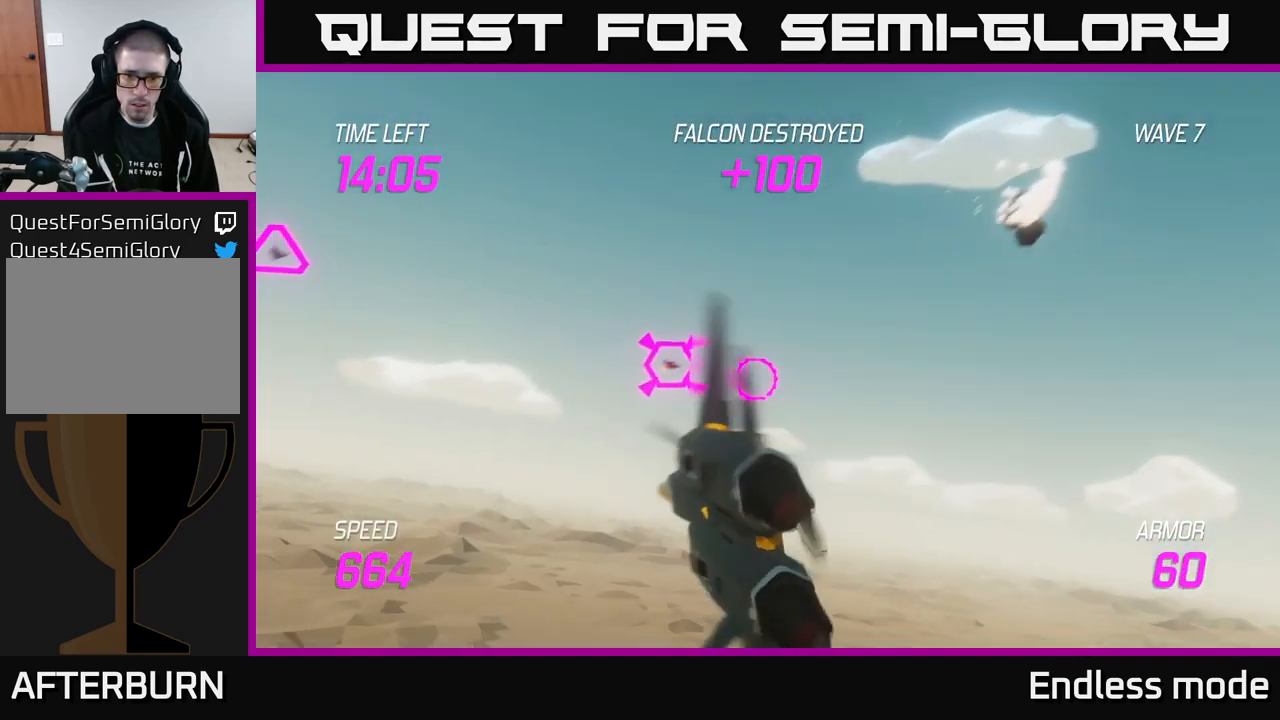
{"buttons": [], "left_stick": "up-right", "right_stick": "center", "events": [[67, "R2", "down"], [100, "left_stick", "up"], [150, "R2", "up"], [234, "left_stick", "up-right"], [334, "R2", "down"], [467, "R2", "up"]]}
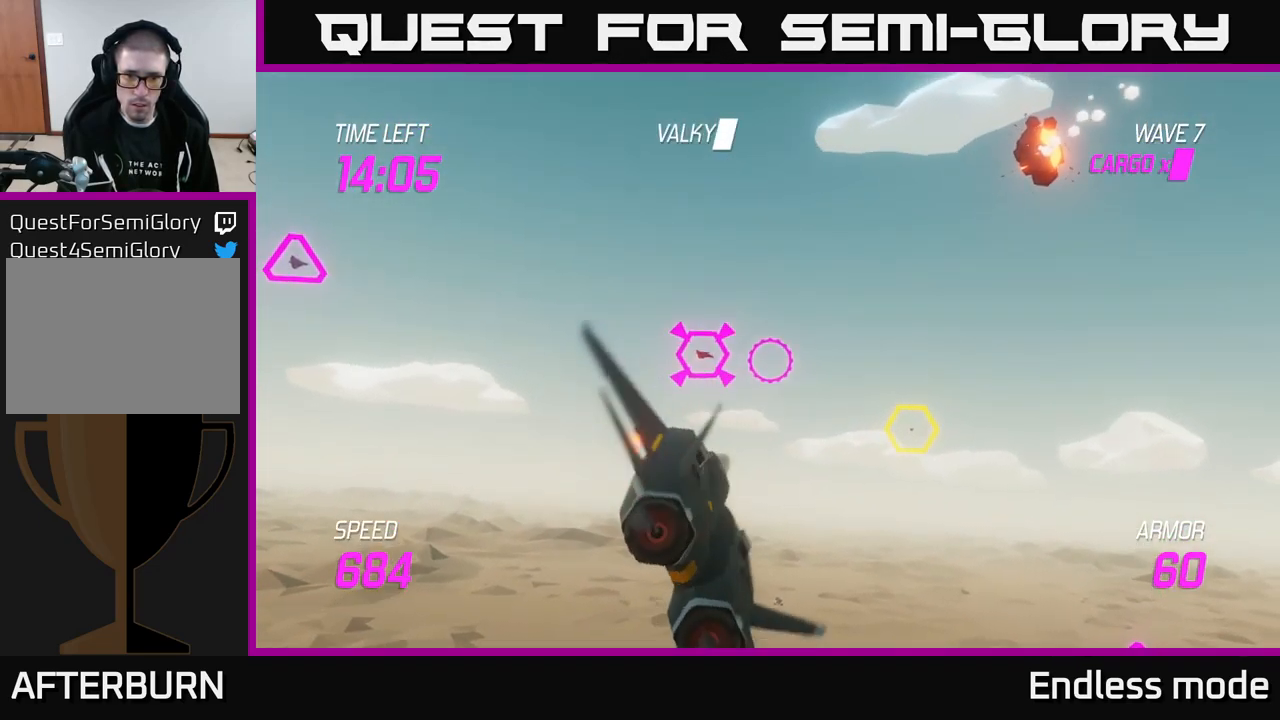
{"buttons": [], "left_stick": "center", "right_stick": "center", "events": [[34, "left_stick", "center"], [84, "R2", "down"], [150, "left_stick", "right"], [200, "R2", "up"], [300, "left_stick", "center"], [334, "R2", "down"], [434, "R2", "up"]]}
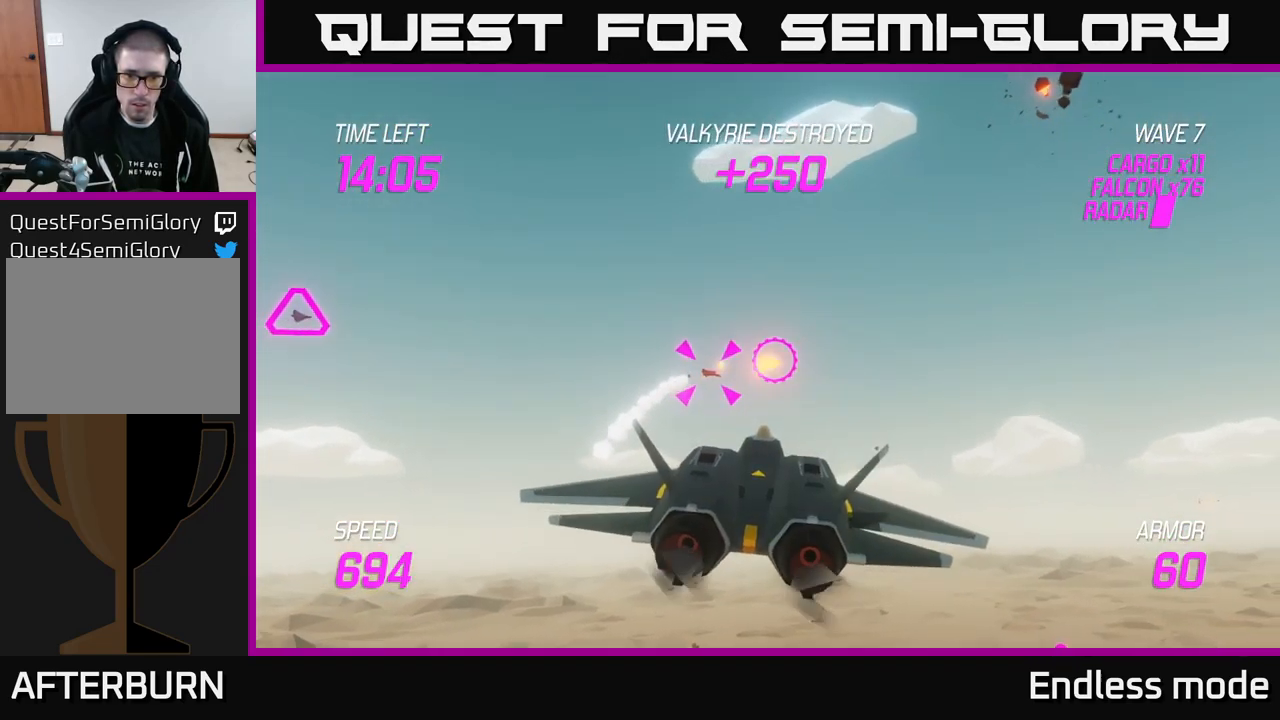
{"buttons": [], "left_stick": "down-left", "right_stick": "center", "events": [[17, "R2", "down"], [17, "left_stick", "up-right"], [117, "R2", "up"], [150, "left_stick", "center"], [234, "R2", "down"], [317, "left_stick", "down-left"], [350, "L2", "down"], [350, "R2", "up"], [467, "L2", "up"]]}
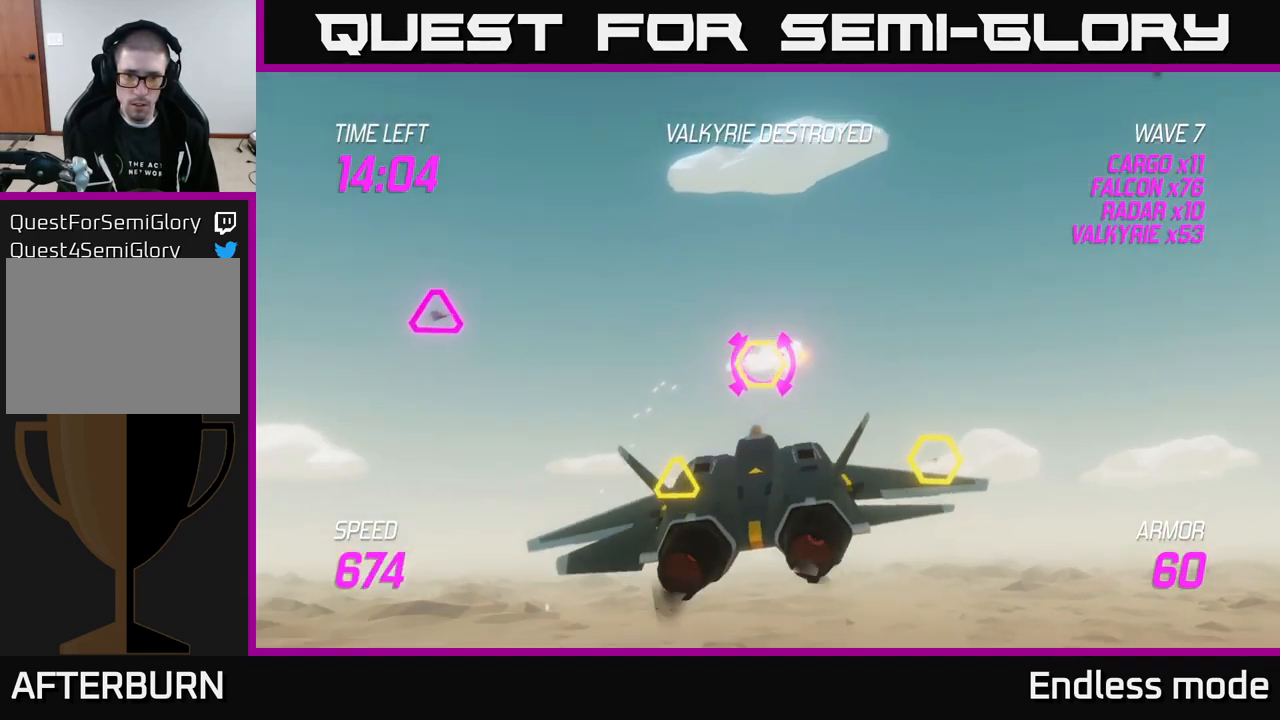
{"buttons": [], "left_stick": "right", "right_stick": "center", "events": [[34, "L2", "down"], [50, "left_stick", "up-left"], [134, "L2", "up"], [184, "left_stick", "up-right"], [300, "left_stick", "right"]]}
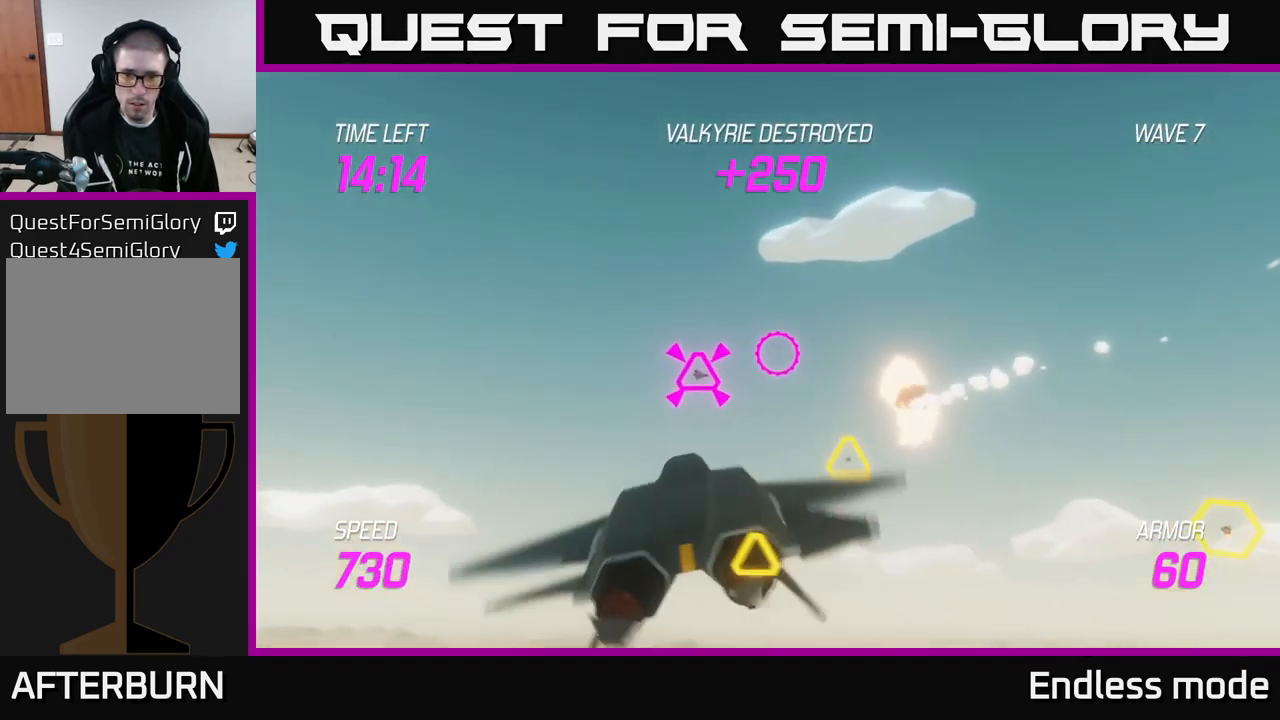
{"buttons": [], "left_stick": "center", "right_stick": "center", "events": [[50, "R2", "down"], [150, "R2", "up"], [284, "left_stick", "center"], [317, "R2", "down"], [467, "R2", "up"]]}
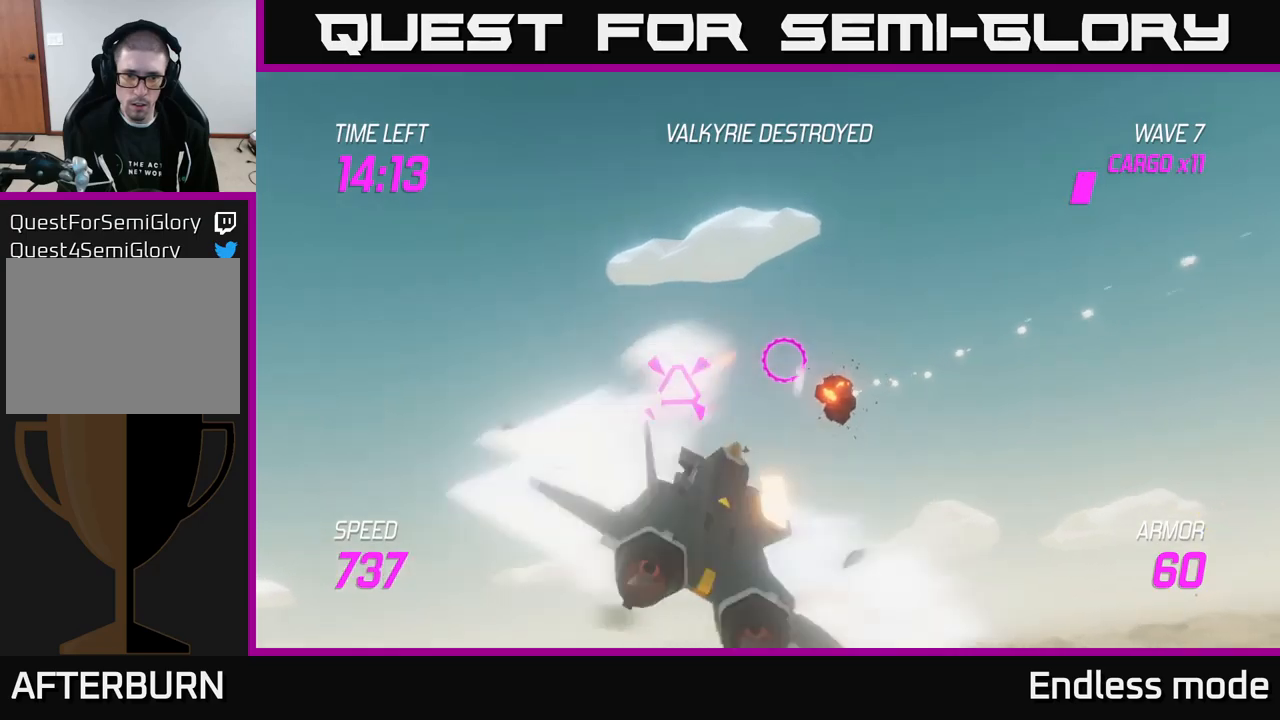
{"buttons": ["R2"], "left_stick": "down", "right_stick": "center", "events": [[33, "R2", "down"], [33, "left_stick", "down"], [133, "R2", "up"], [250, "left_stick", "left"], [300, "R2", "down"], [333, "left_stick", "up-left"], [400, "R2", "up"], [450, "left_stick", "down-right"], [483, "R2", "down"], [500, "left_stick", "down"]]}
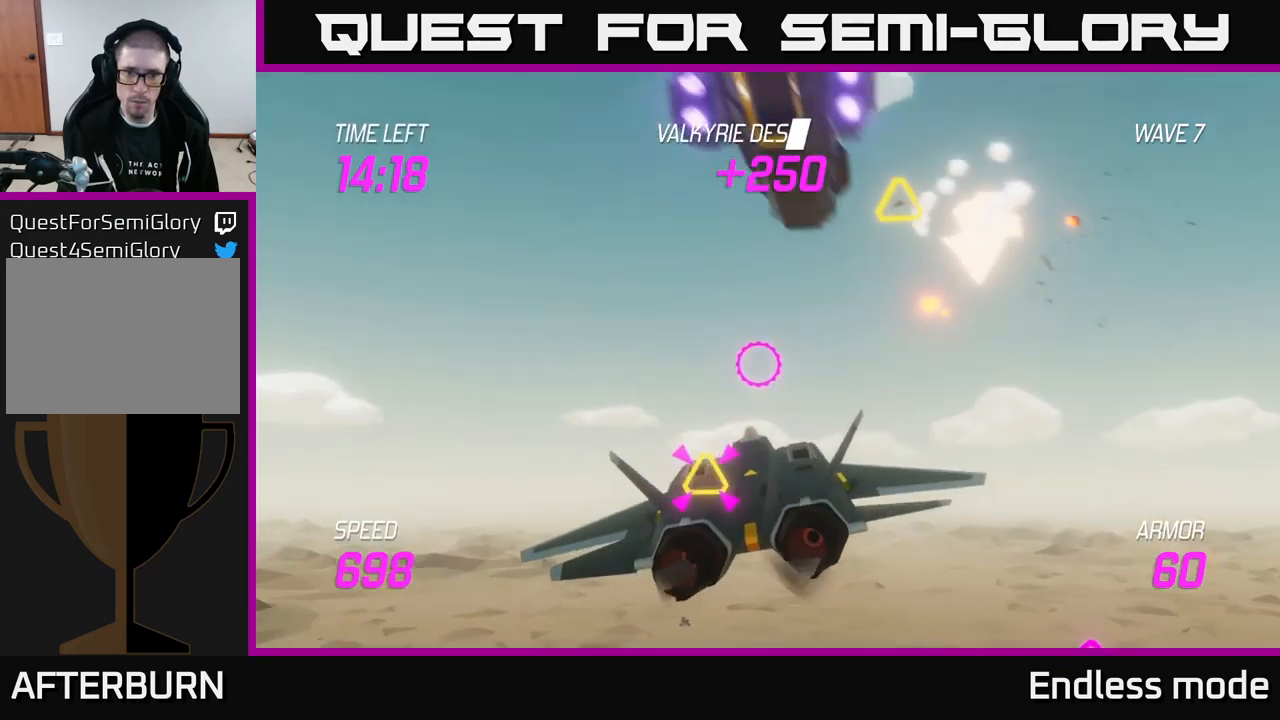
{"buttons": ["R2"], "left_stick": "center", "right_stick": "center", "events": [[83, "R2", "up"], [100, "left_stick", "down-left"], [250, "R2", "down"], [250, "left_stick", "center"], [316, "left_stick", "up-right"], [350, "R2", "up"], [433, "R2", "down"], [483, "left_stick", "center"]]}
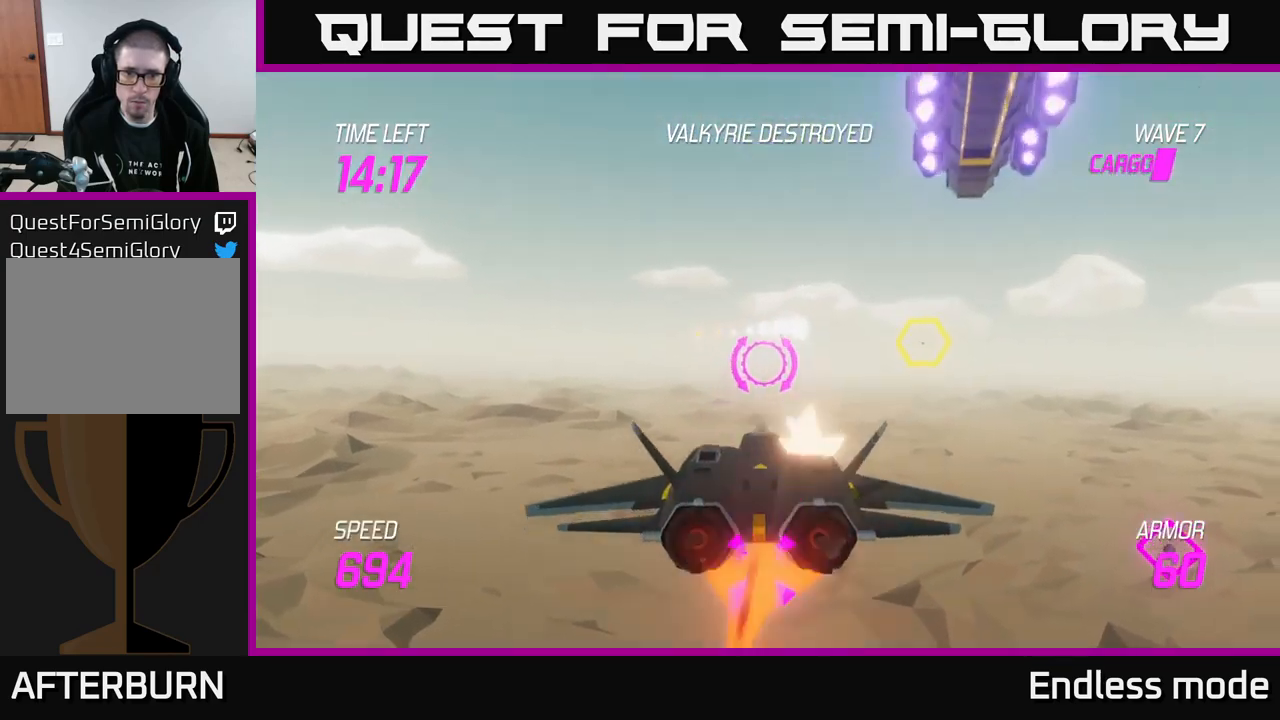
{"buttons": [], "left_stick": "up-right", "right_stick": "center", "events": [[50, "R2", "up"], [66, "left_stick", "down"], [216, "L2", "down"], [233, "left_stick", "right"], [316, "L2", "up"], [366, "L2", "down"], [450, "left_stick", "up-right"], [500, "L2", "up"]]}
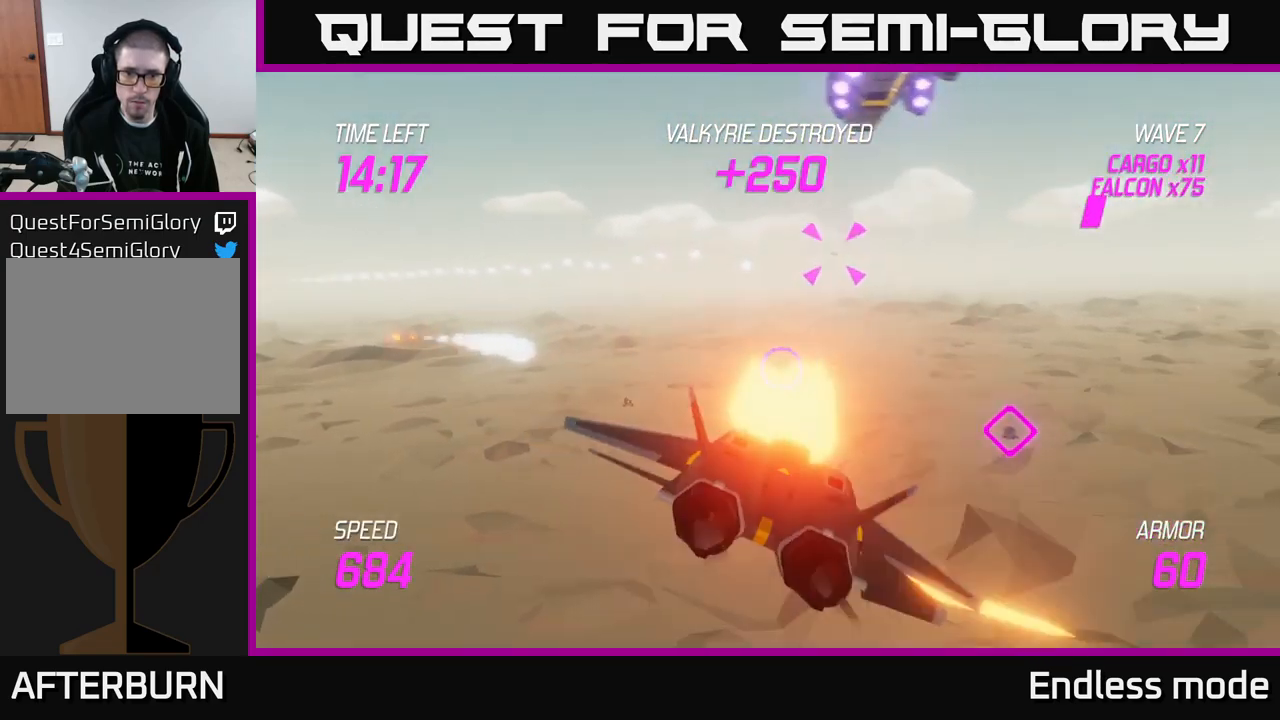
{"buttons": ["R2"], "left_stick": "right", "right_stick": "center", "events": [[166, "left_stick", "up-left"], [266, "R2", "down"], [333, "left_stick", "up"], [366, "R2", "up"], [433, "left_stick", "center"], [483, "left_stick", "right"], [500, "R2", "down"]]}
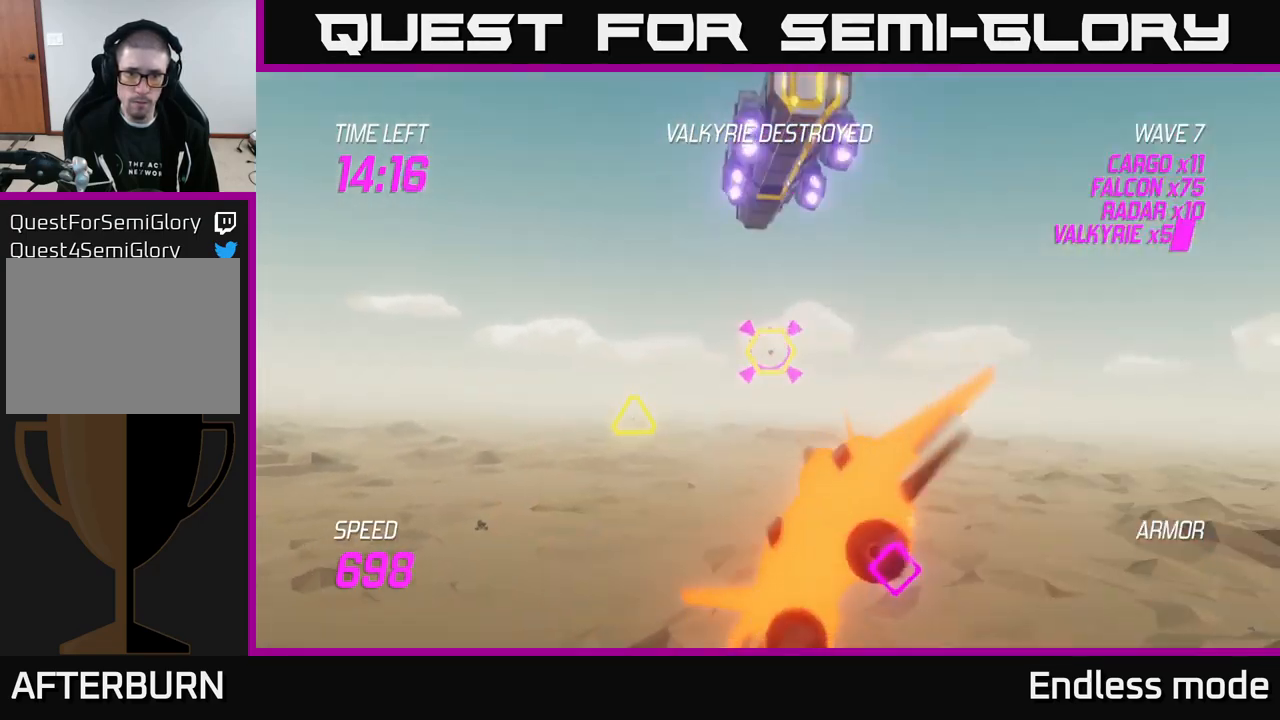
{"buttons": [], "left_stick": "center", "right_stick": "center", "events": [[100, "R2", "up"], [133, "left_stick", "up"], [183, "R2", "down"], [250, "left_stick", "center"], [300, "R2", "up"], [316, "left_stick", "down-left"], [383, "left_stick", "down"], [400, "R2", "down"], [483, "R2", "up"], [483, "left_stick", "center"]]}
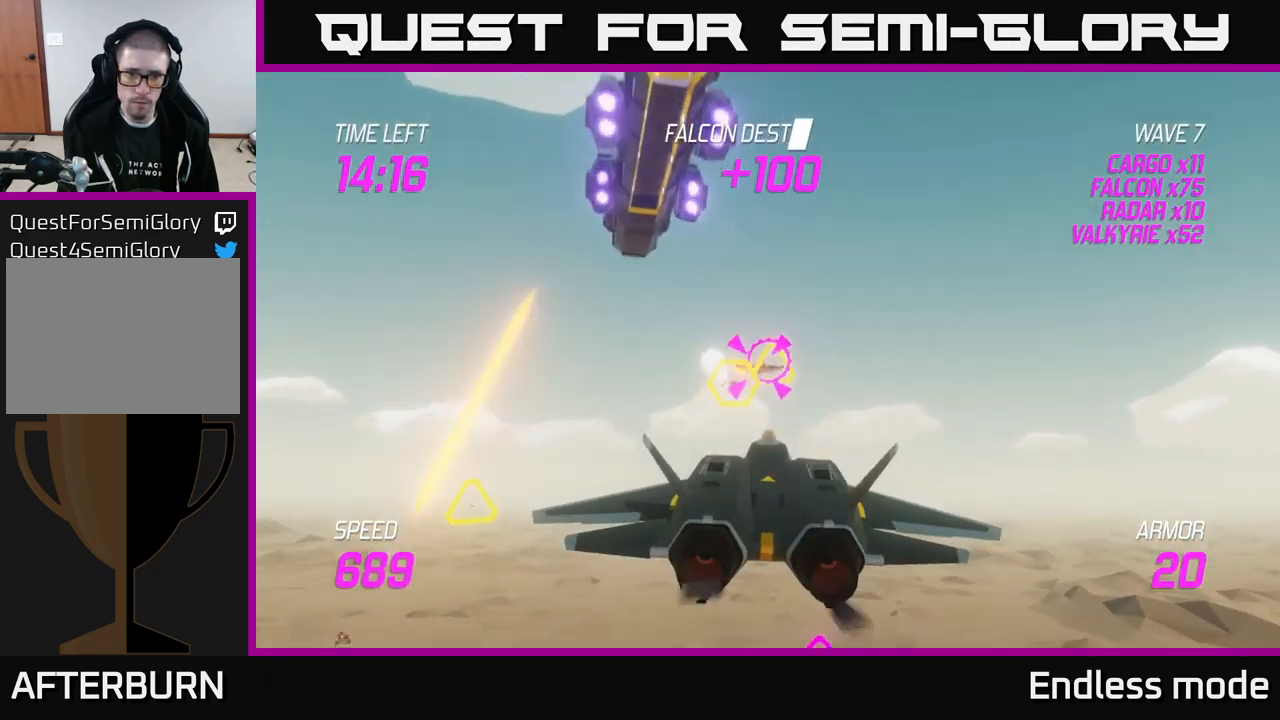
{"buttons": ["L2"], "left_stick": "left", "right_stick": "center", "events": [[83, "R2", "down"], [83, "left_stick", "down-left"], [116, "L2", "down"], [200, "R2", "up"], [250, "L2", "up"], [283, "L2", "down"], [350, "R2", "down"], [366, "L2", "up"], [416, "L2", "down"], [433, "left_stick", "left"], [483, "R2", "up"]]}
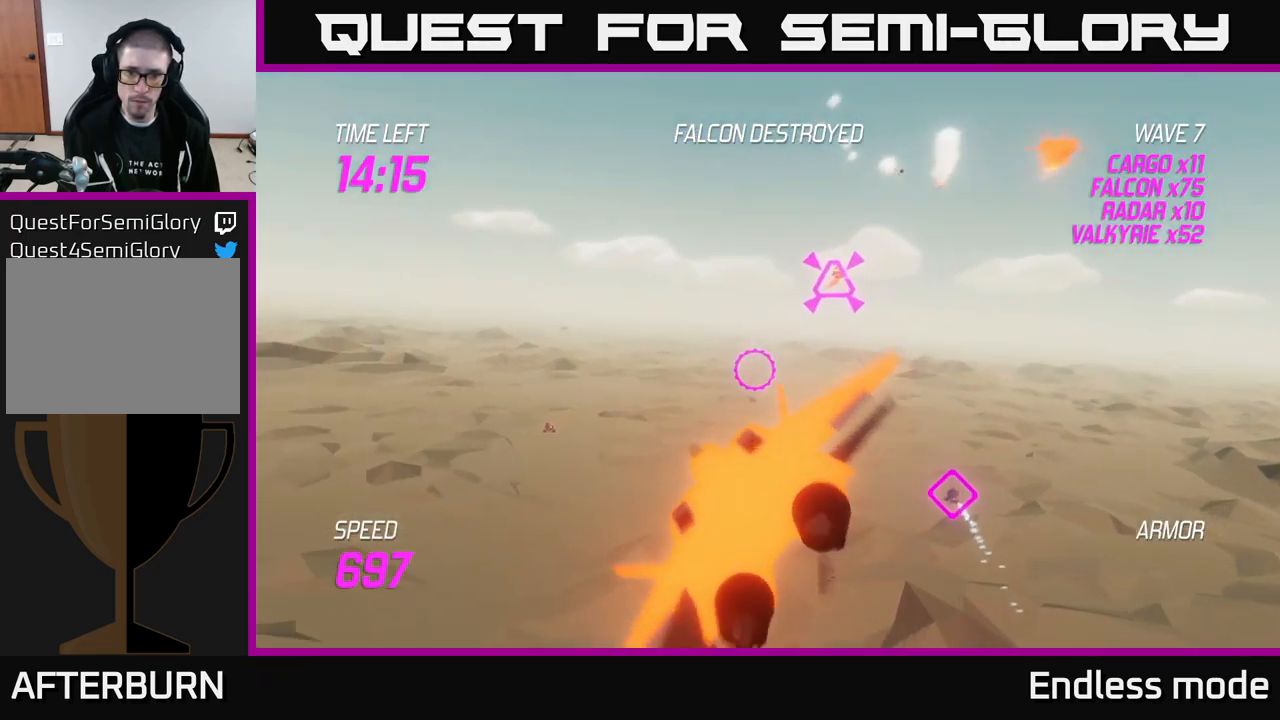
{"buttons": [], "left_stick": "left", "right_stick": "center", "events": [[16, "L2", "up"], [50, "left_stick", "up"], [116, "L2", "down"], [150, "left_stick", "up-right"], [183, "R2", "down"], [200, "L2", "up"], [283, "R2", "up"], [400, "left_stick", "left"]]}
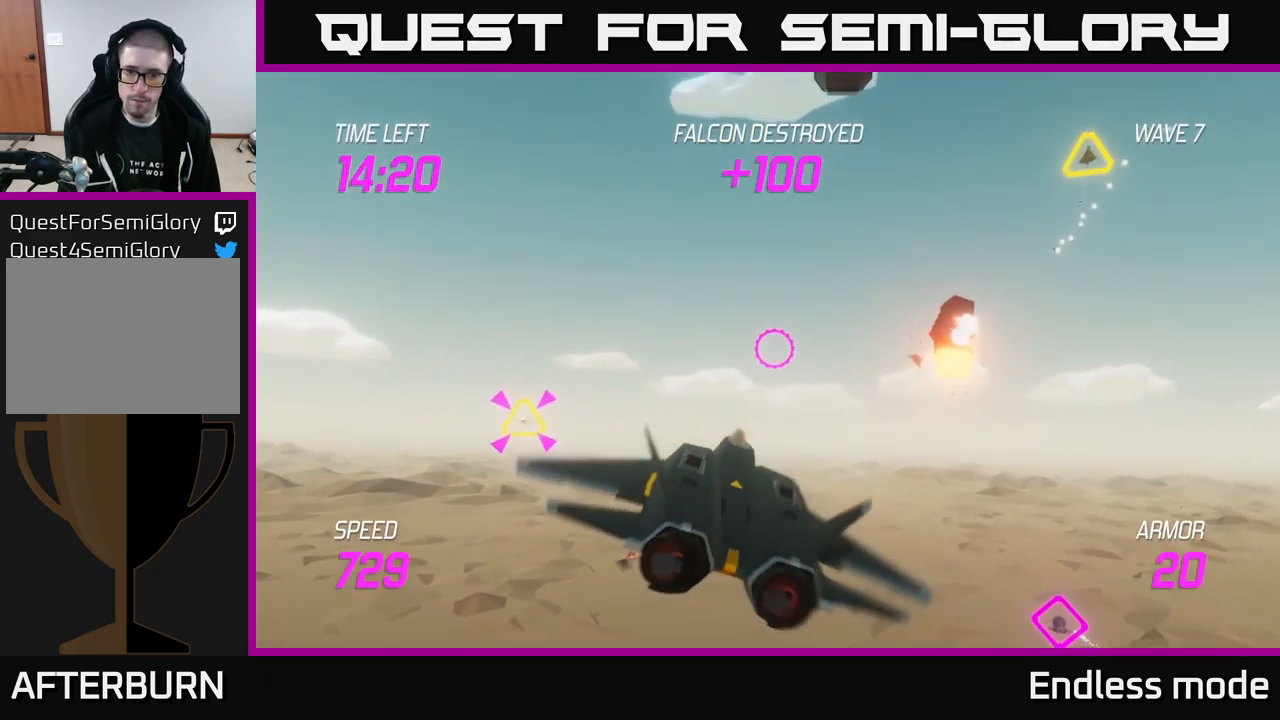
{"buttons": ["L2"], "left_stick": "right", "right_stick": "center", "events": [[150, "left_stick", "up-left"], [283, "L2", "down"], [316, "left_stick", "right"], [400, "L2", "up"], [483, "L2", "down"]]}
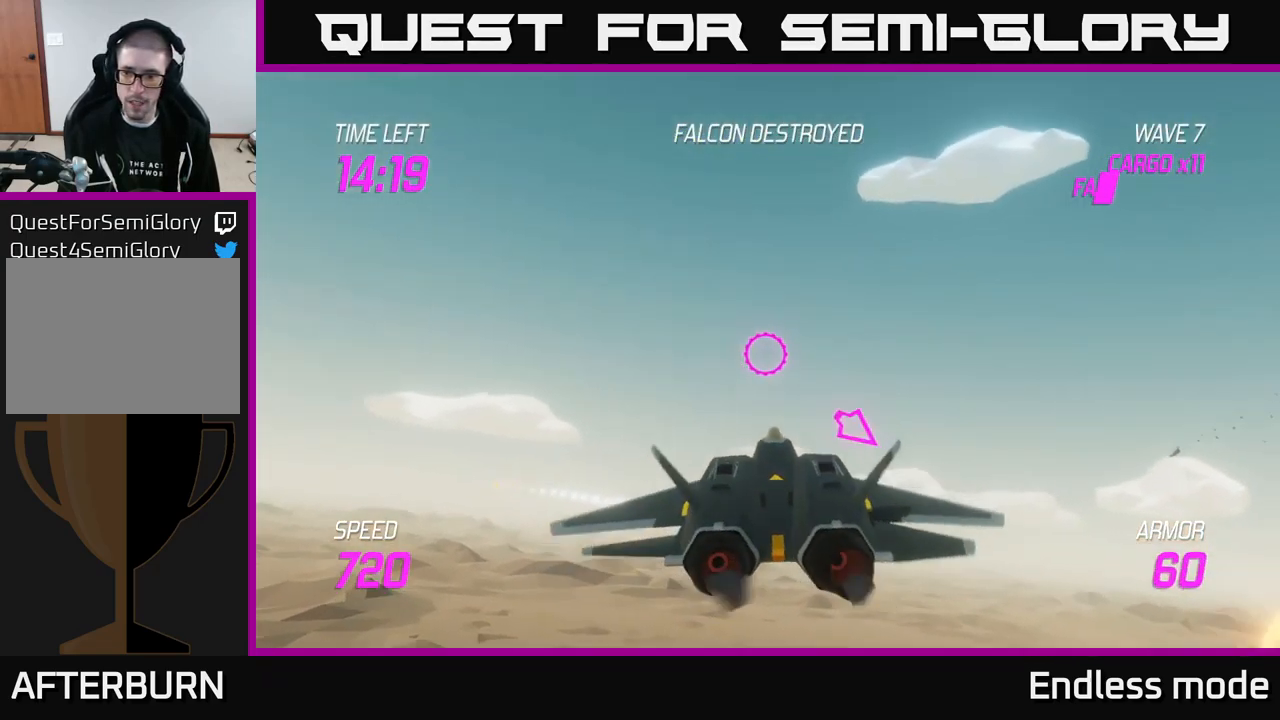
{"buttons": [], "left_stick": "down-right", "right_stick": "center", "events": [[50, "L2", "up"], [116, "L2", "down"], [200, "L2", "up"], [433, "left_stick", "down-right"]]}
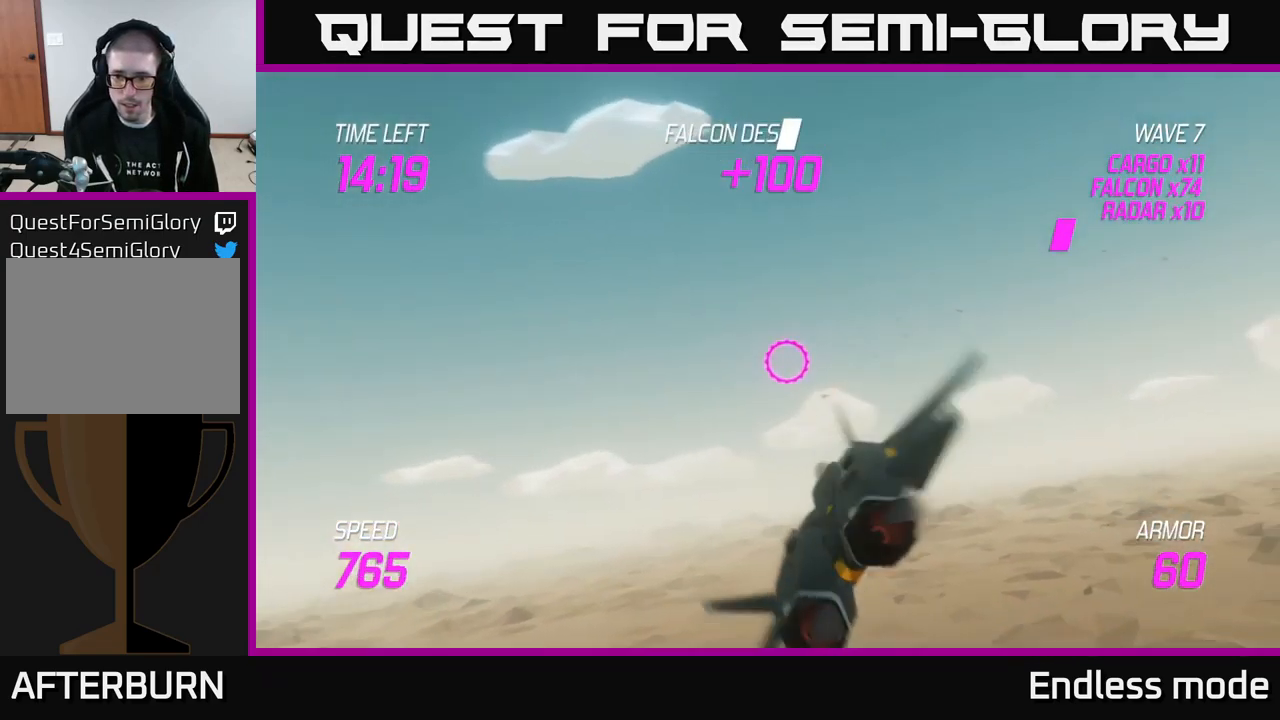
{"buttons": ["L2"], "left_stick": "right", "right_stick": "center", "events": [[133, "L2", "down"], [150, "left_stick", "right"], [216, "R2", "down"], [300, "R2", "up"], [333, "left_stick", "left"], [466, "left_stick", "right"]]}
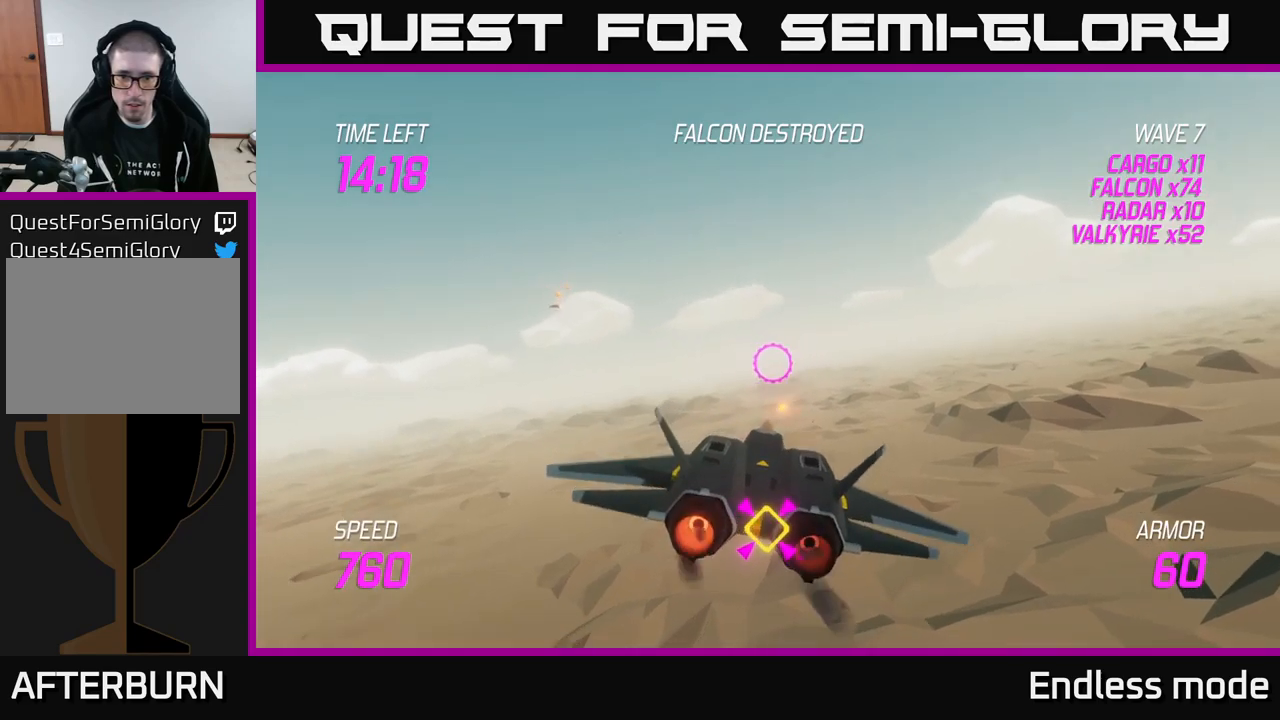
{"buttons": ["L2", "R2"], "left_stick": "down-right", "right_stick": "center", "events": [[17, "R2", "down"], [67, "left_stick", "down"], [100, "R2", "up"], [233, "R2", "down"], [317, "R2", "up"], [333, "left_stick", "down-right"], [467, "R2", "down"]]}
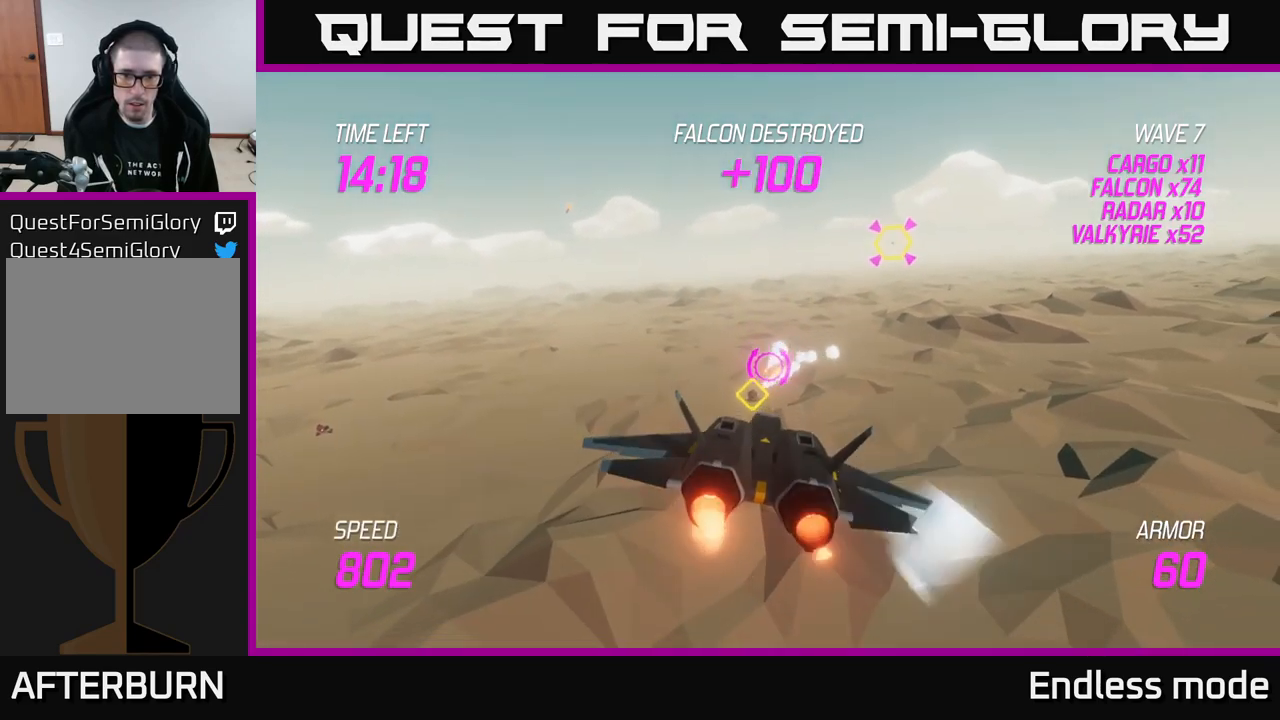
{"buttons": [], "left_stick": "left", "right_stick": "center", "events": [[67, "R2", "up"], [183, "R2", "down"], [200, "left_stick", "left"], [250, "R2", "up"], [250, "left_stick", "up-left"], [467, "L2", "up"], [467, "left_stick", "left"]]}
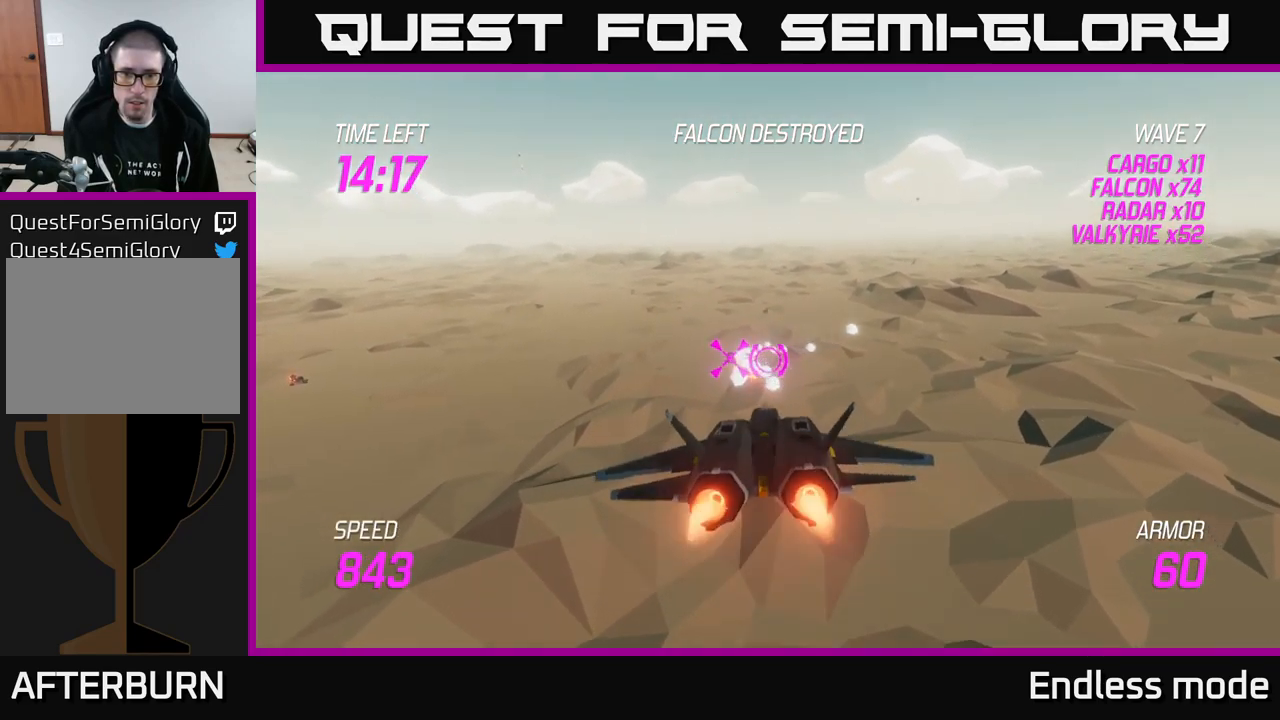
{"buttons": [], "left_stick": "right", "right_stick": "center", "events": [[50, "left_stick", "down-left"], [100, "L2", "down"], [233, "L2", "up"], [350, "L2", "down"], [367, "left_stick", "right"], [433, "L2", "up"]]}
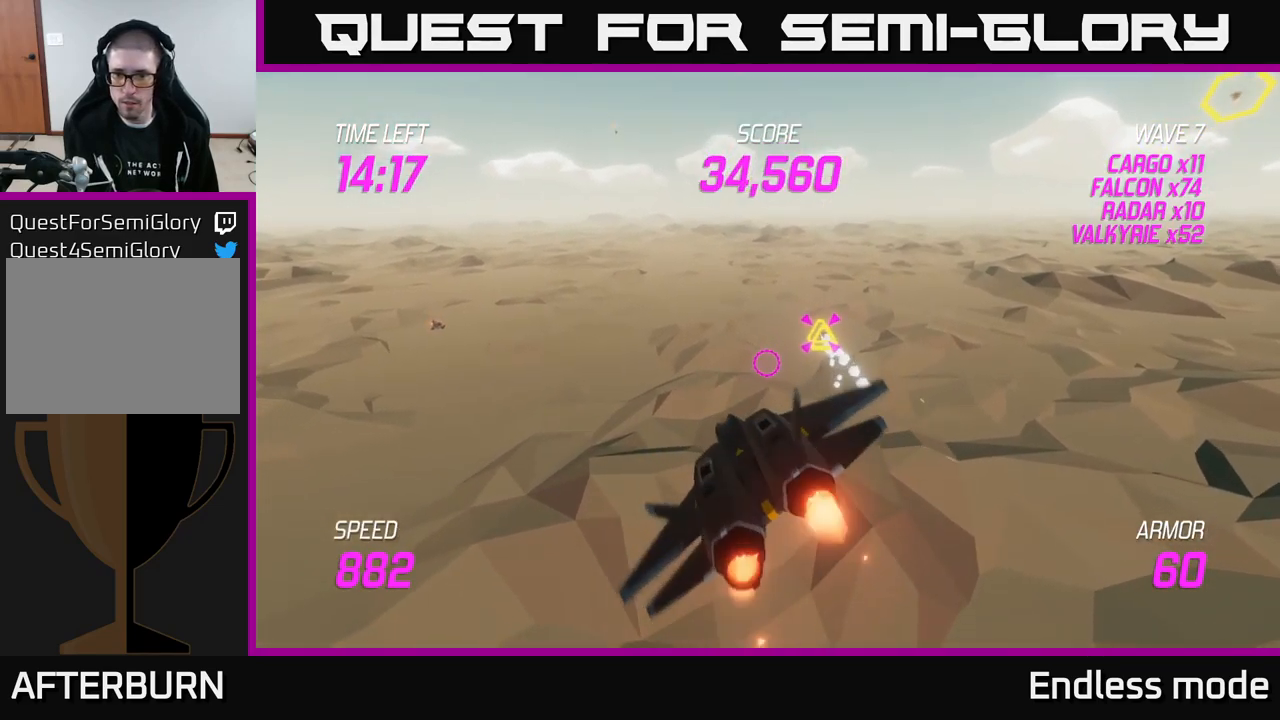
{"buttons": ["L2"], "left_stick": "right", "right_stick": "center", "events": [[33, "L2", "down"], [200, "left_stick", "left"], [350, "left_stick", "center"], [417, "left_stick", "right"]]}
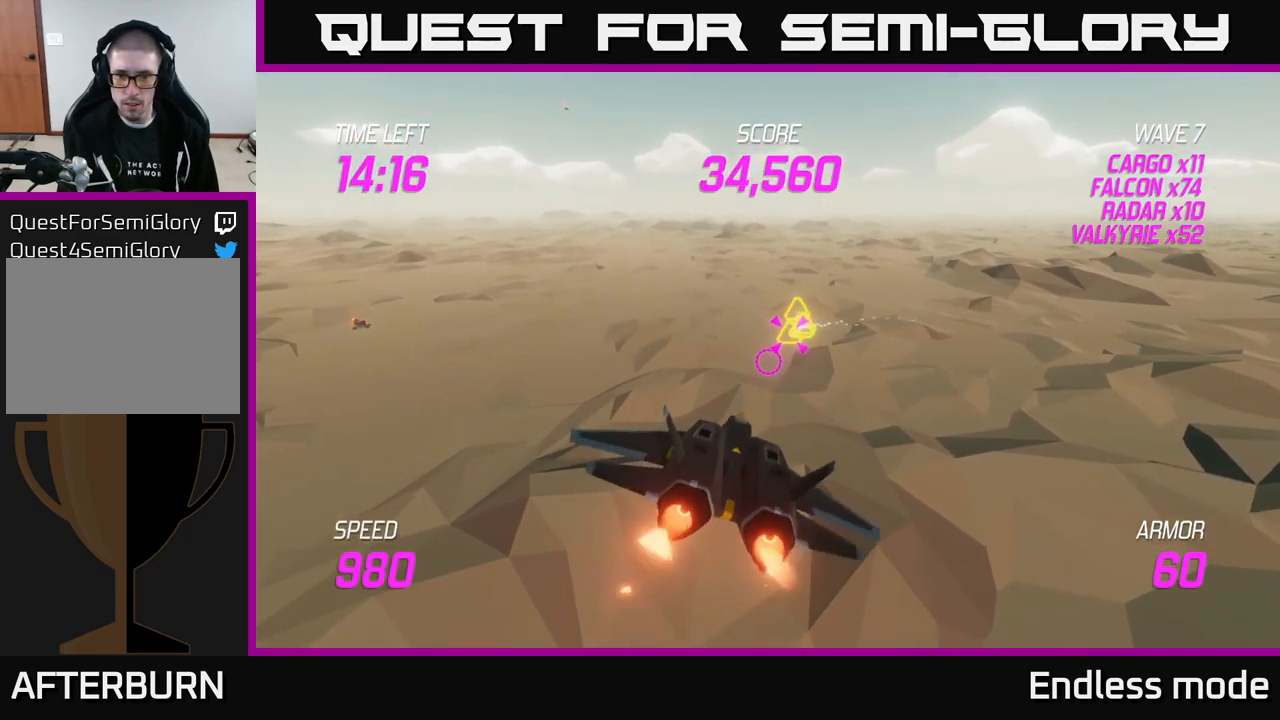
{"buttons": ["L2"], "left_stick": "up", "right_stick": "center", "events": [[50, "left_stick", "center"], [367, "left_stick", "up"]]}
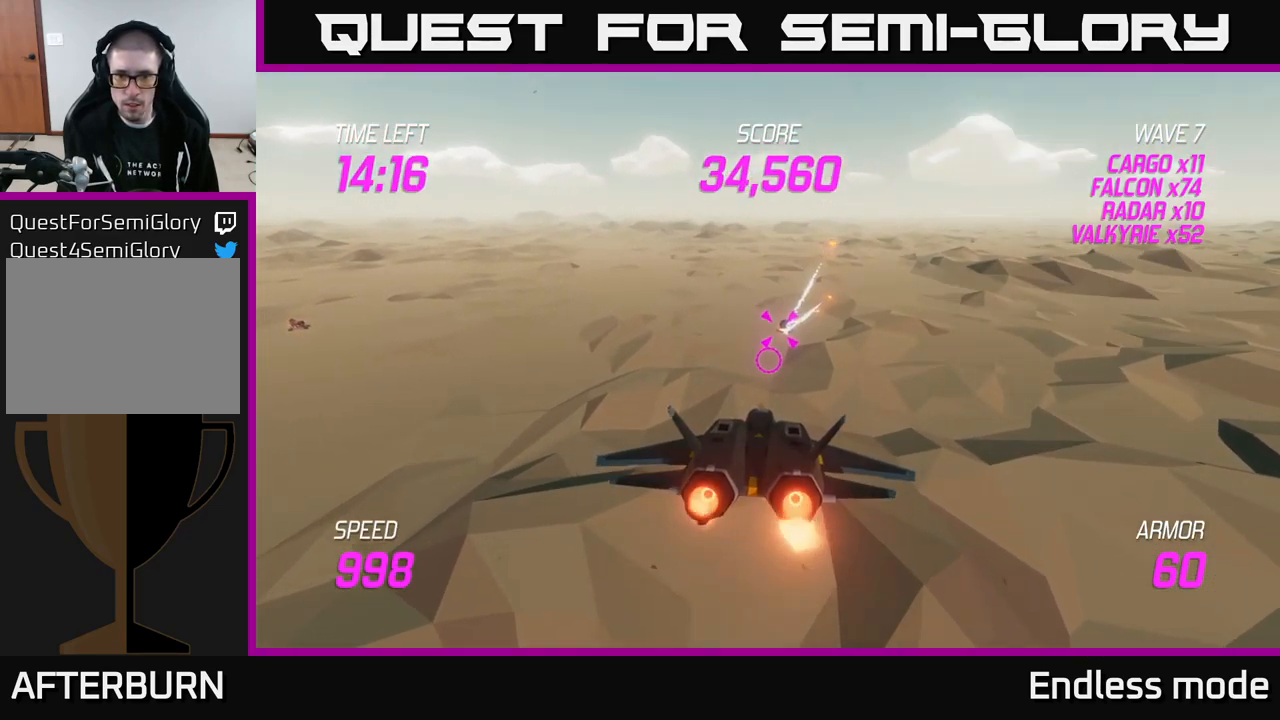
{"buttons": ["L2"], "left_stick": "center", "right_stick": "center", "events": [[17, "R2", "down"], [100, "R2", "up"], [100, "left_stick", "center"], [183, "R2", "down"], [283, "R2", "up"], [300, "left_stick", "right"], [467, "left_stick", "center"]]}
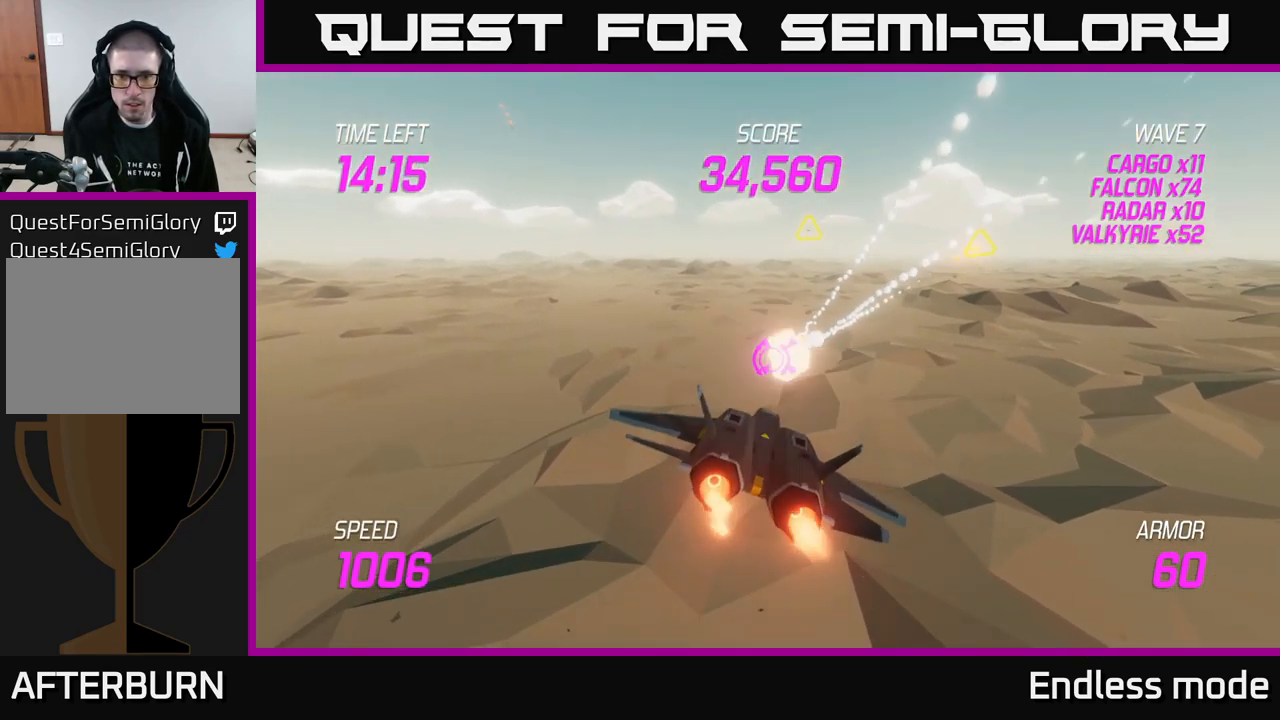
{"buttons": ["L2"], "left_stick": "center", "right_stick": "center", "events": [[17, "left_stick", "left"], [167, "left_stick", "center"], [267, "left_stick", "right"], [367, "R2", "down"], [417, "left_stick", "center"], [433, "R2", "up"]]}
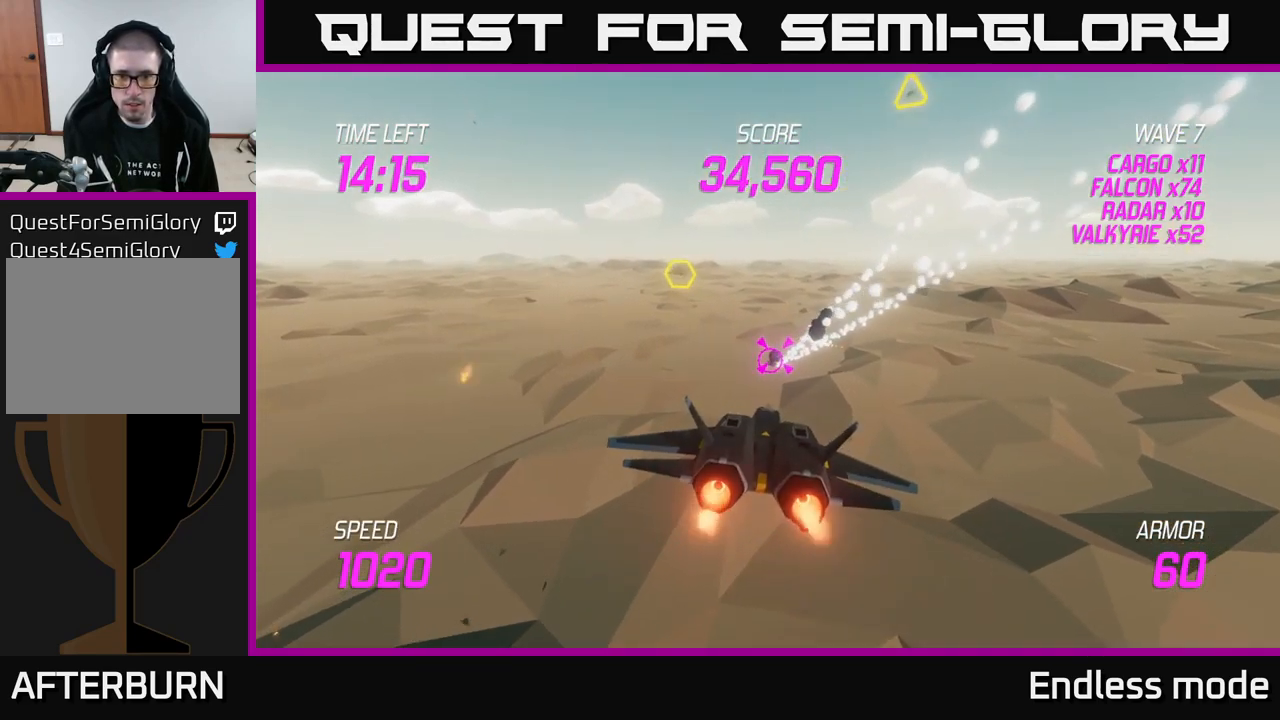
{"buttons": ["L2", "R2"], "left_stick": "up-right", "right_stick": "center", "events": [[17, "R2", "down"], [117, "R2", "up"], [233, "R2", "down"], [333, "R2", "up"], [367, "left_stick", "up"], [417, "R2", "down"], [417, "left_stick", "up-right"]]}
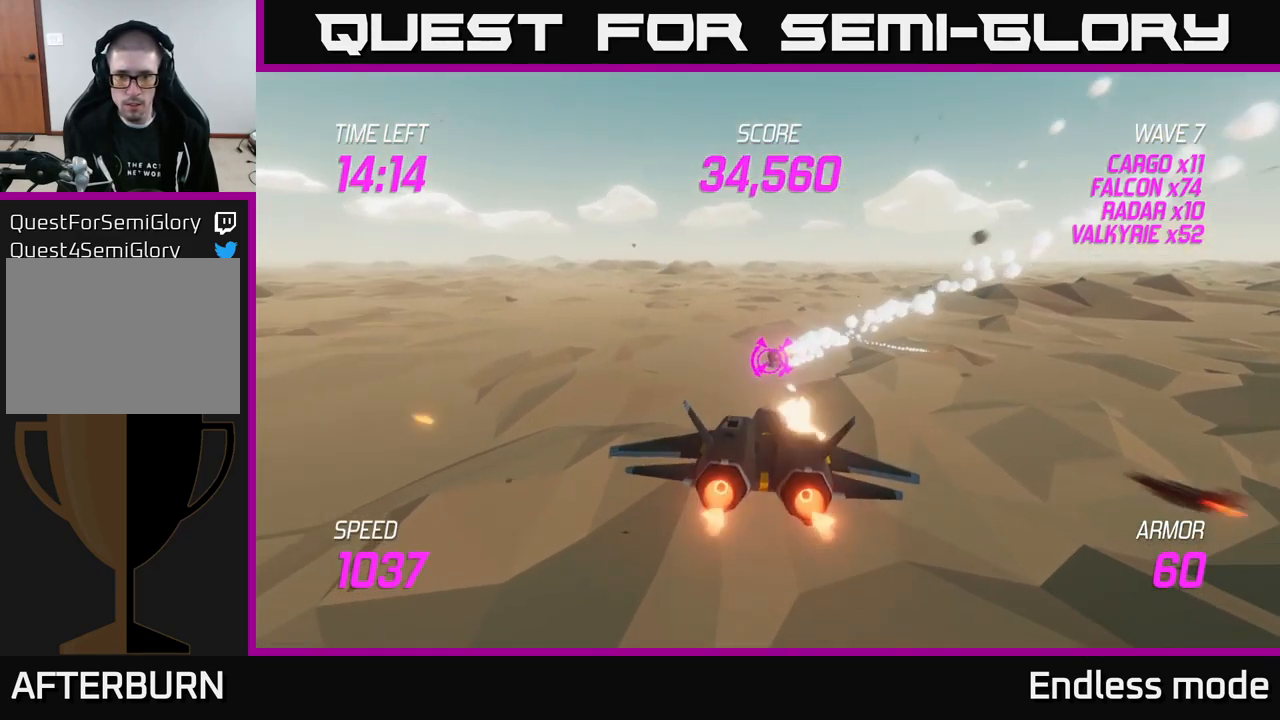
{"buttons": ["L2"], "left_stick": "left", "right_stick": "center", "events": [[17, "R2", "up"], [67, "left_stick", "center"], [133, "R2", "down"], [233, "R2", "up"], [283, "left_stick", "right"], [317, "R2", "down"], [417, "R2", "up"], [500, "left_stick", "left"]]}
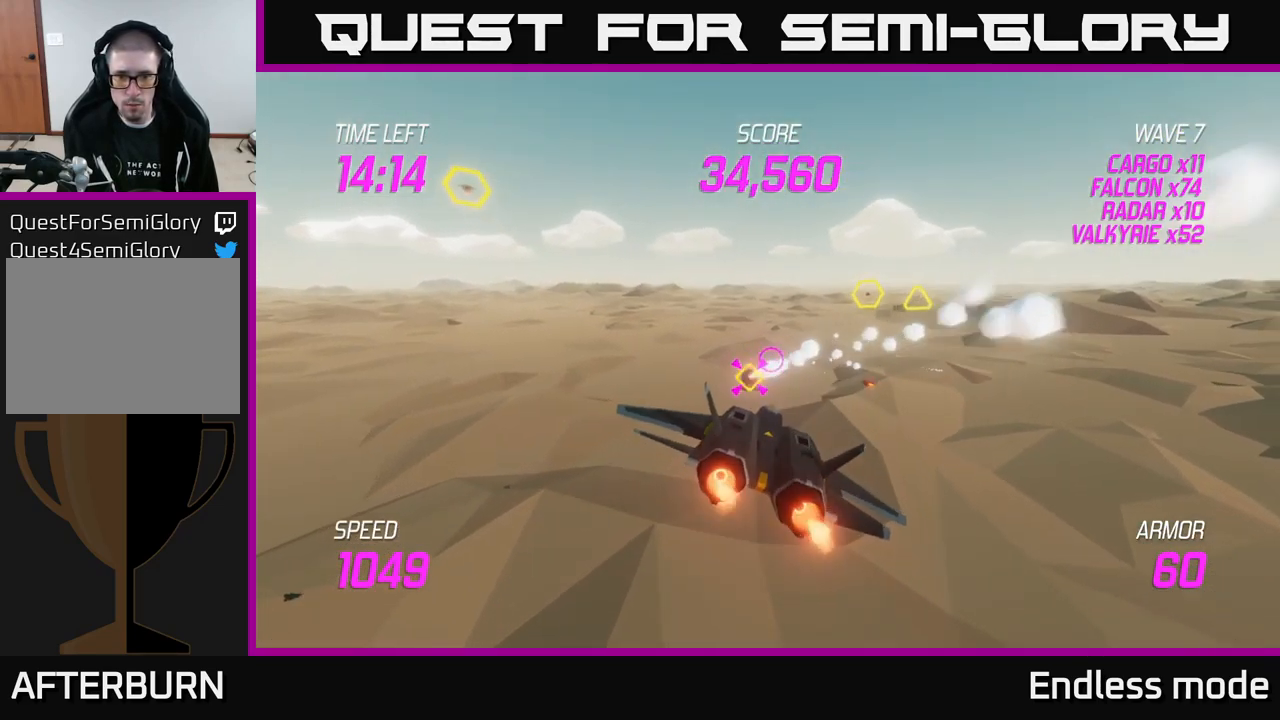
{"buttons": ["L2", "R2"], "left_stick": "right", "right_stick": "center", "events": [[33, "R2", "down"], [117, "left_stick", "down-left"], [133, "R2", "up"], [233, "R2", "down"], [300, "left_stick", "right"], [317, "R2", "up"], [450, "R2", "down"]]}